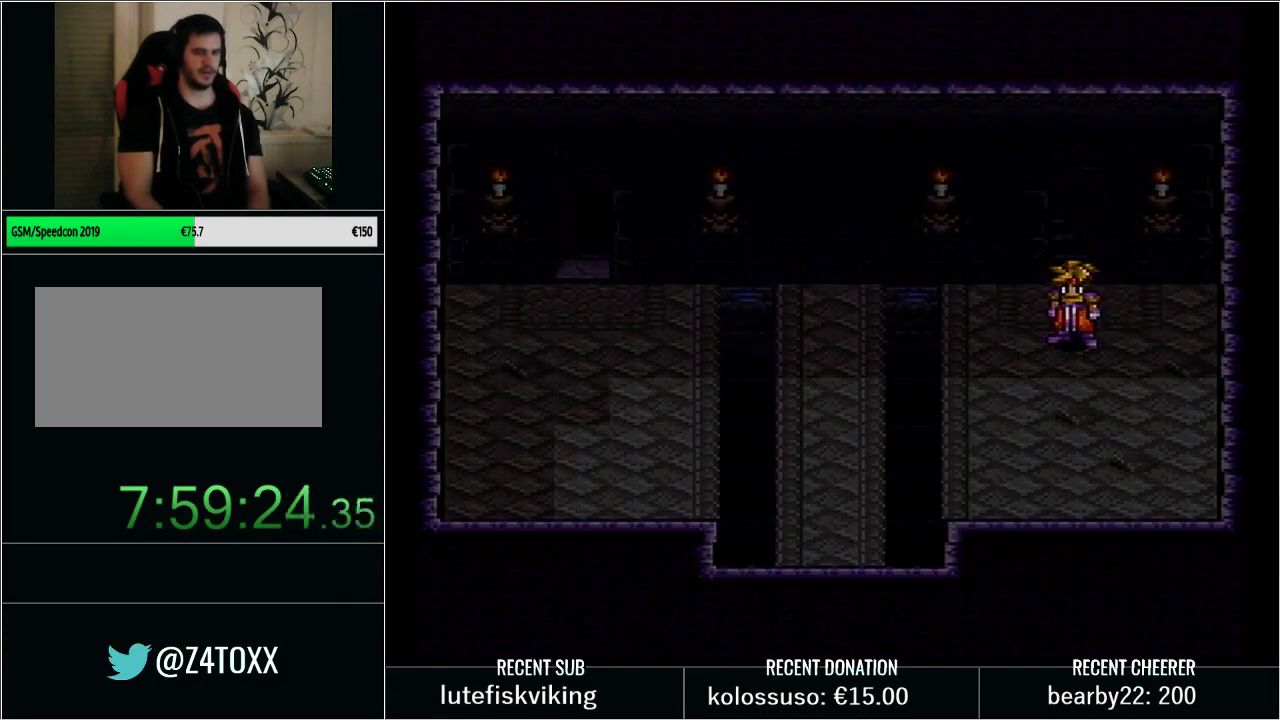
Gameplay with a controller (Nintendo layout); each line is a JSON object with the inputs held at the frame after it. "events" lists button and stick changes between this image and that frame as [ms after this image, input, new state], when the widget could be followed in between. Not read: L3 R3 START.
{"buttons": [], "events": [[67, "R1", "down"], [217, "R1", "up"]]}
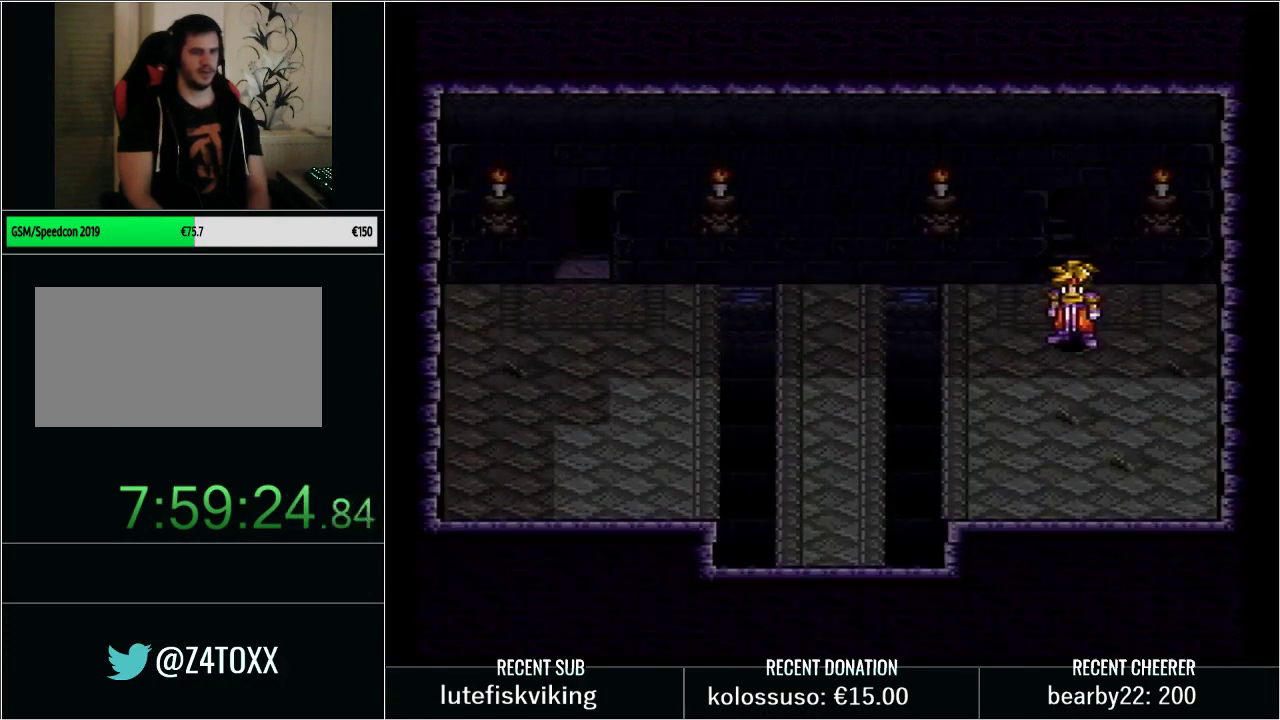
{"buttons": ["DPAD_LEFT"], "events": [[417, "DPAD_LEFT", "down"]]}
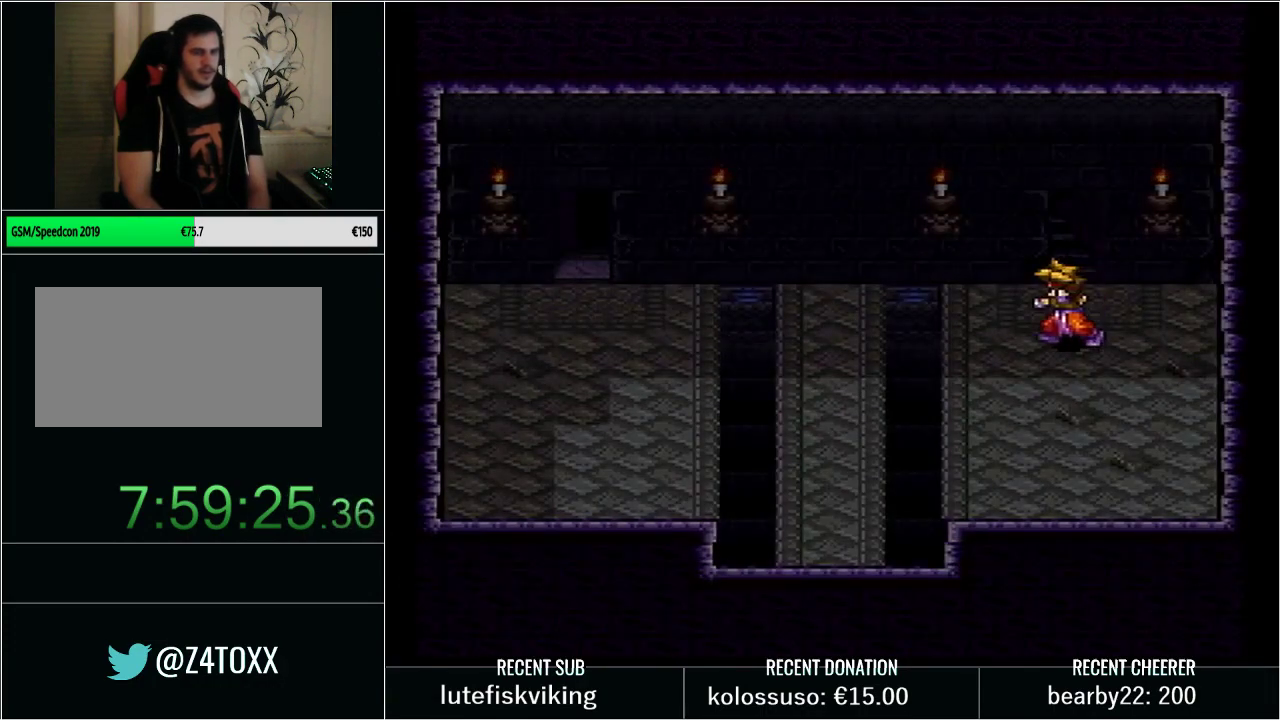
{"buttons": ["DPAD_LEFT"], "events": []}
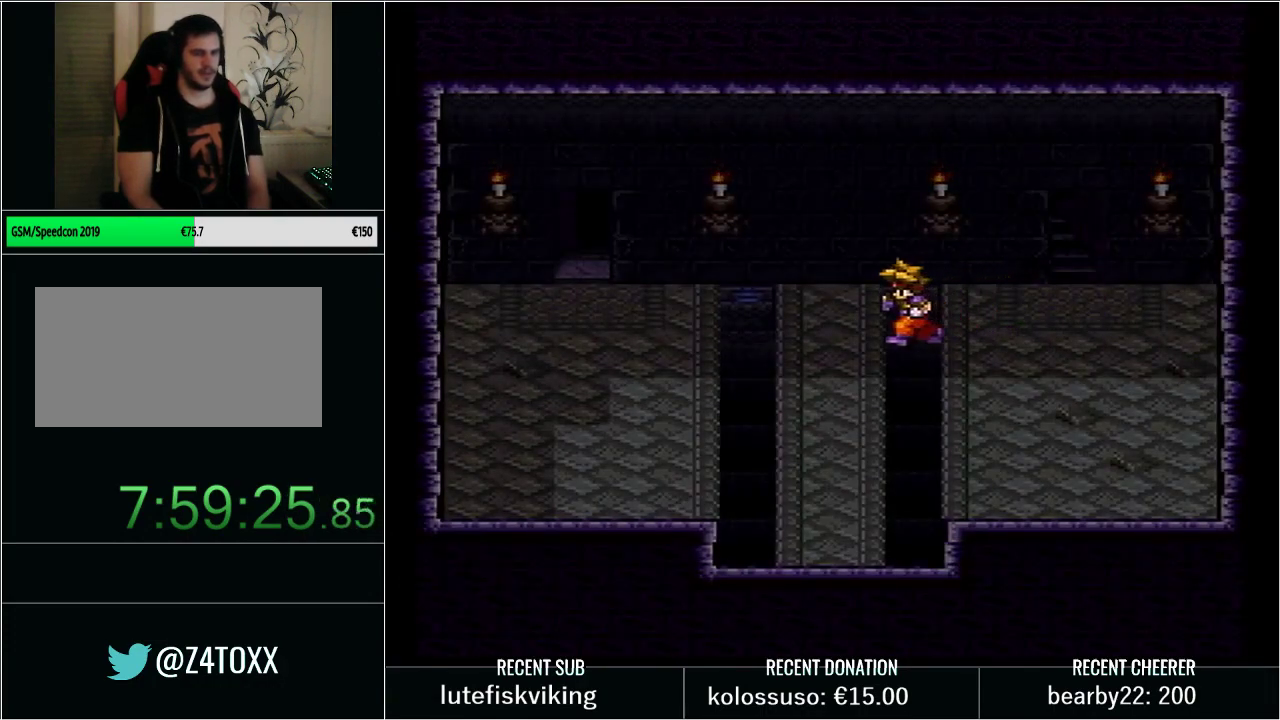
{"buttons": [], "events": [[217, "DPAD_LEFT", "up"]]}
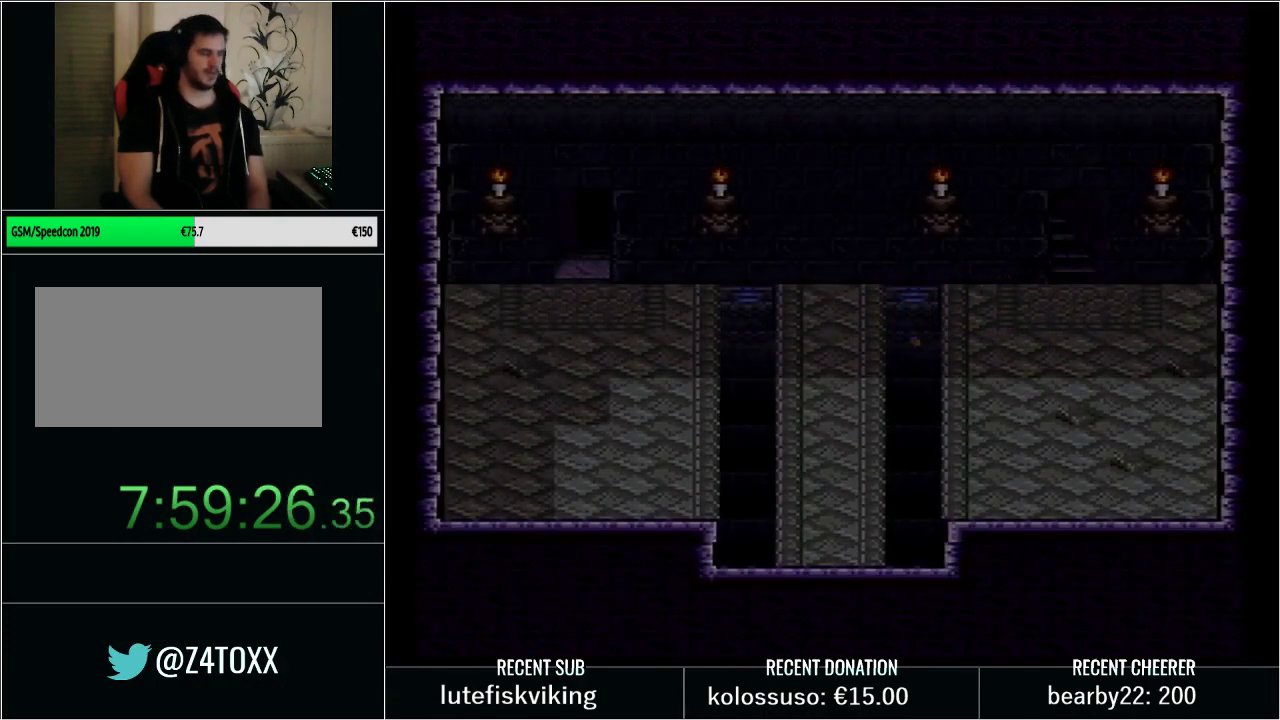
{"buttons": [], "events": [[100, "L1", "down"], [250, "L1", "up"]]}
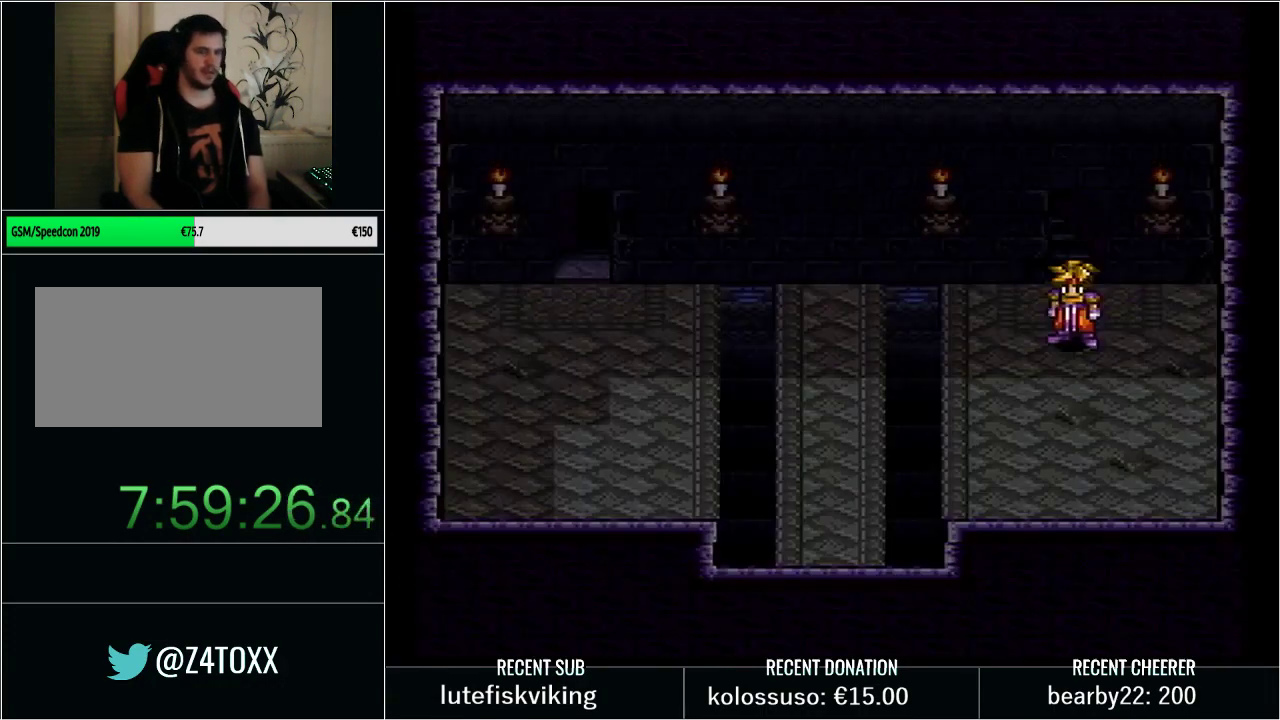
{"buttons": ["Y", "DPAD_LEFT"], "events": [[133, "DPAD_LEFT", "down"], [133, "Y", "down"]]}
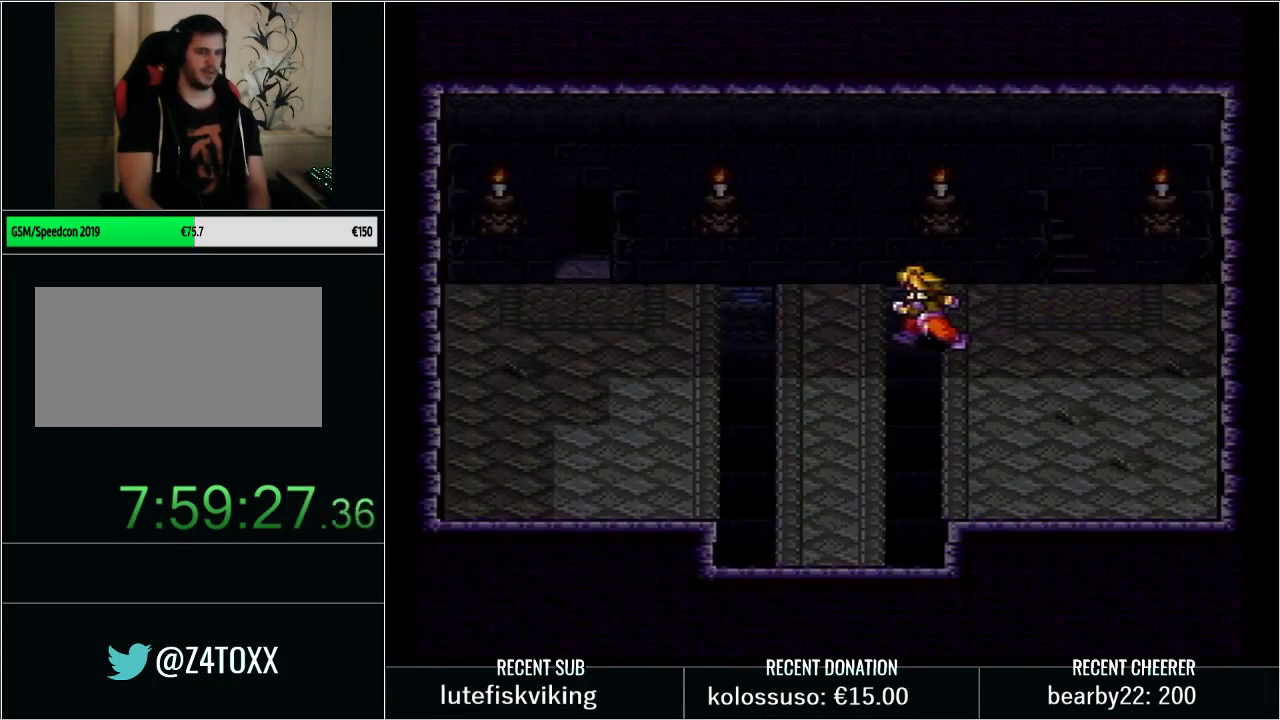
{"buttons": ["DPAD_RIGHT"], "events": [[100, "DPAD_LEFT", "up"], [100, "Y", "up"], [250, "DPAD_RIGHT", "down"]]}
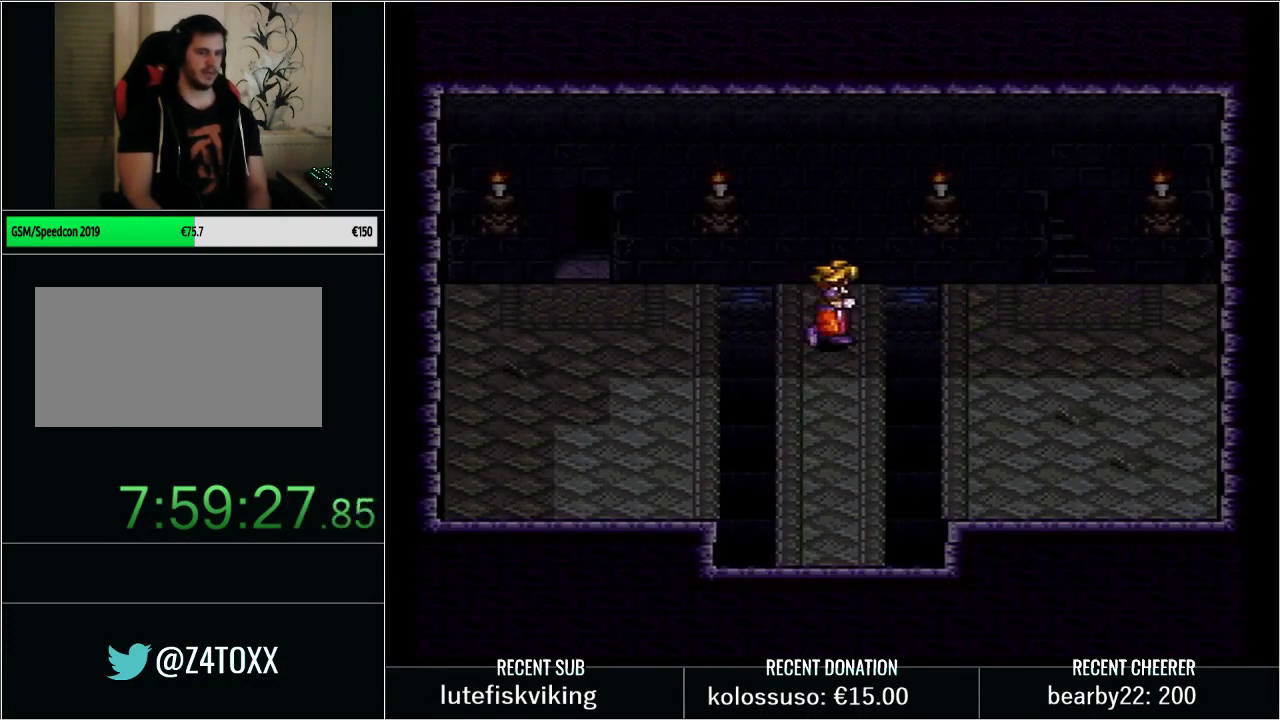
{"buttons": ["Y", "DPAD_RIGHT"], "events": [[33, "DPAD_RIGHT", "up"], [200, "DPAD_RIGHT", "down"], [200, "Y", "down"]]}
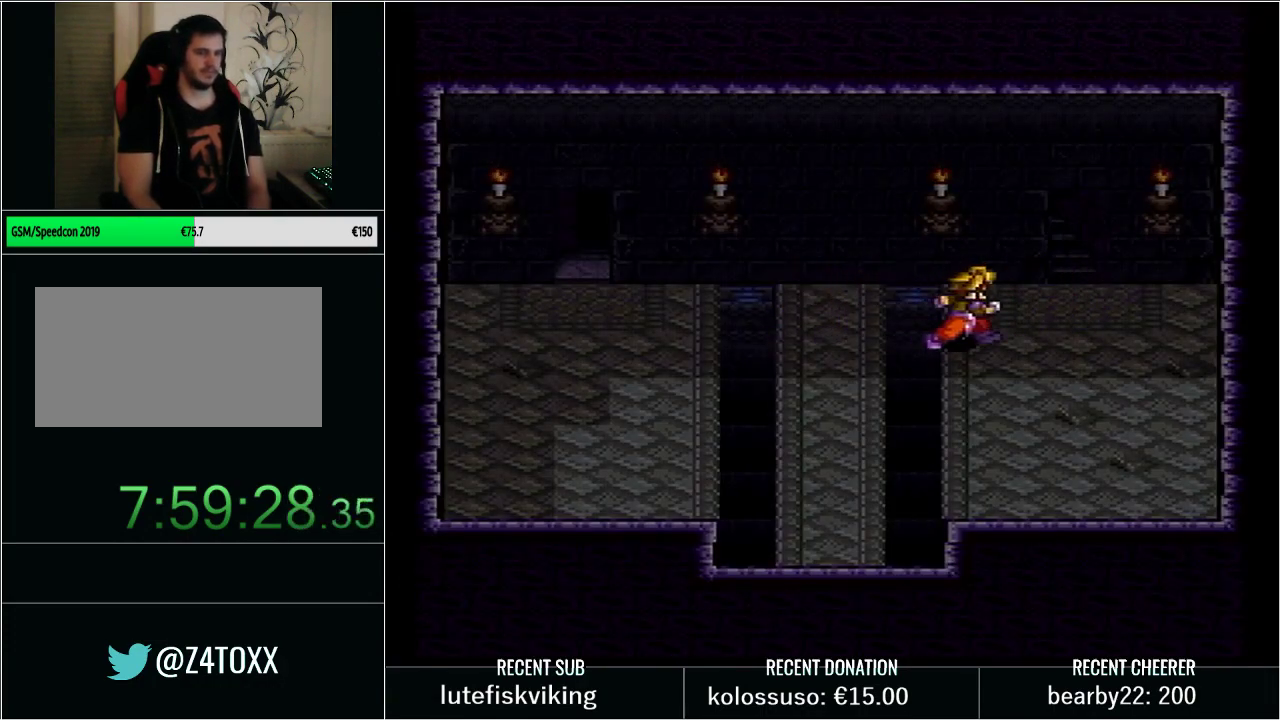
{"buttons": ["Y", "DPAD_LEFT"], "events": [[100, "DPAD_RIGHT", "up"], [200, "DPAD_LEFT", "down"]]}
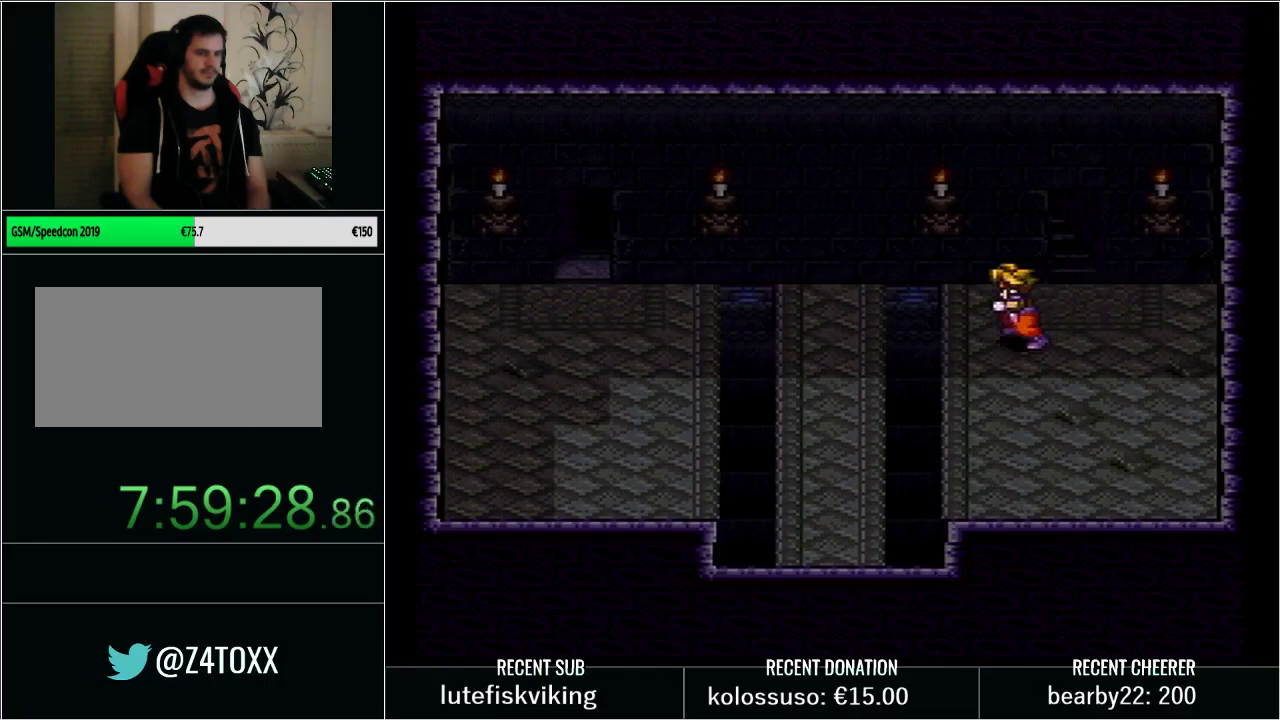
{"buttons": ["Y", "DPAD_RIGHT"], "events": [[283, "DPAD_LEFT", "up"], [317, "DPAD_RIGHT", "down"]]}
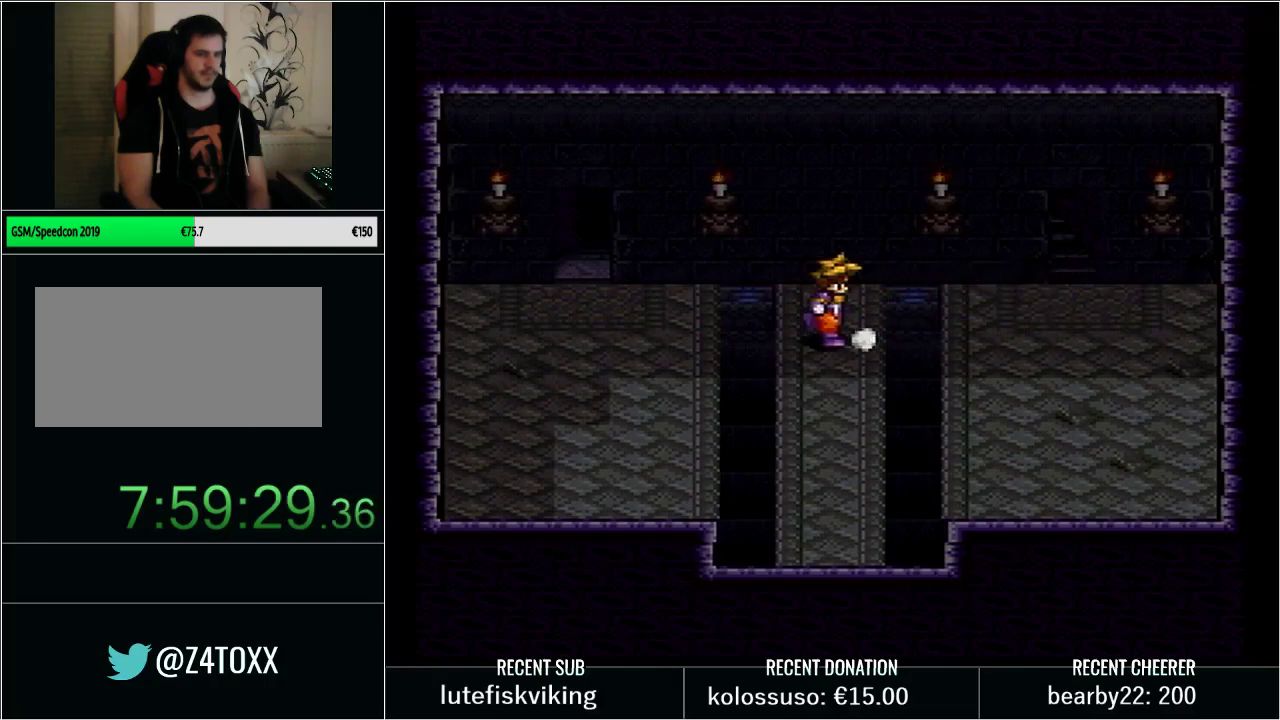
{"buttons": ["Y"], "events": [[317, "DPAD_RIGHT", "up"], [350, "DPAD_LEFT", "down"], [500, "DPAD_LEFT", "up"]]}
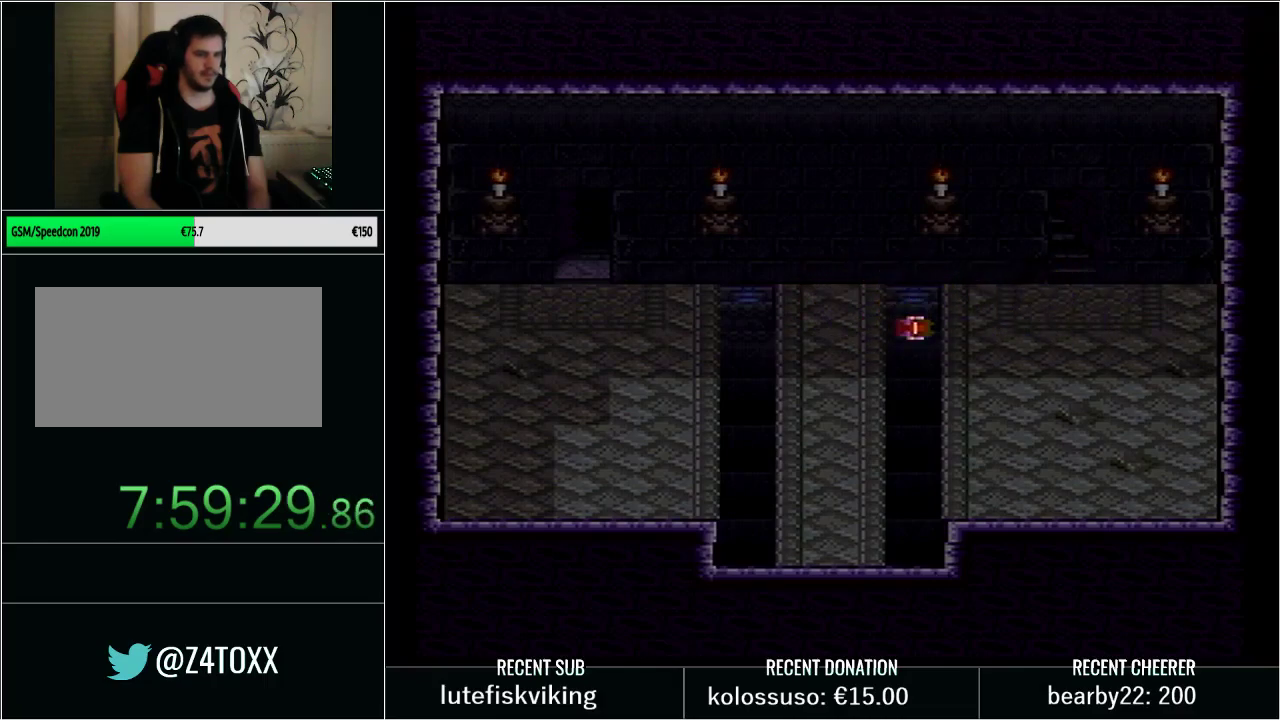
{"buttons": [], "events": [[67, "Y", "up"], [200, "Y", "down"], [317, "Y", "up"]]}
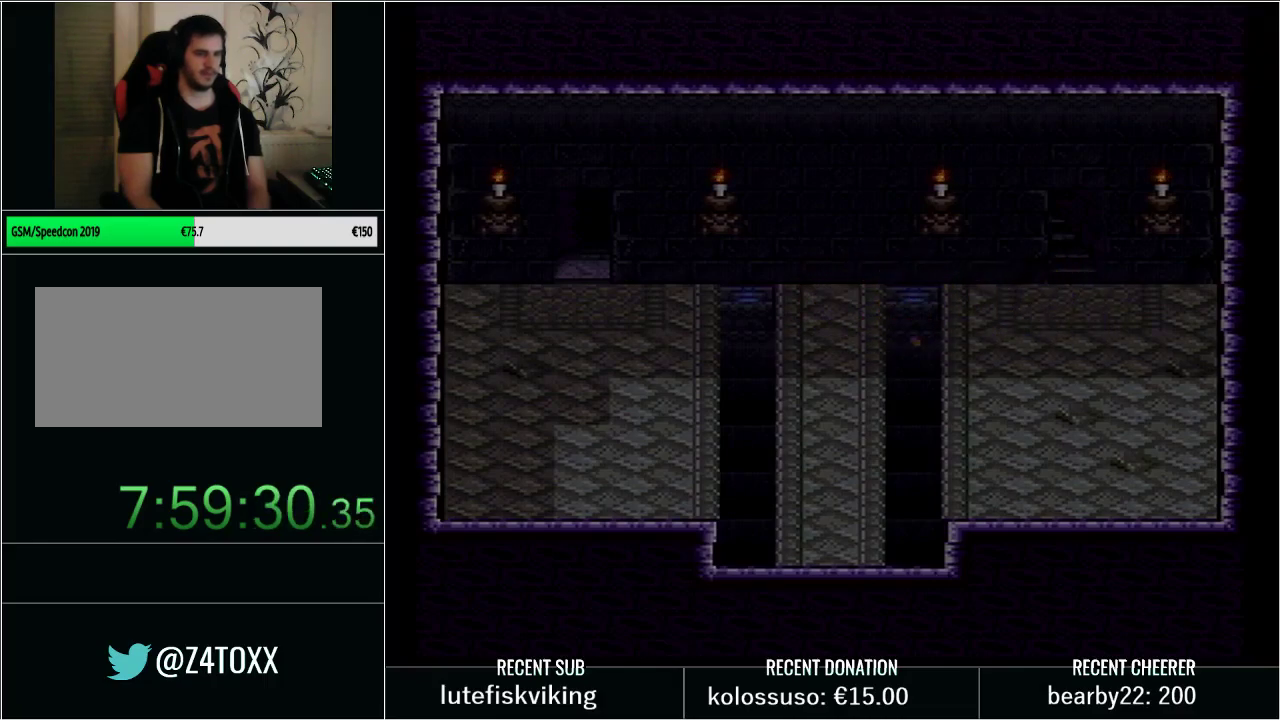
{"buttons": [], "events": [[83, "DPAD_LEFT", "down"], [417, "DPAD_LEFT", "up"]]}
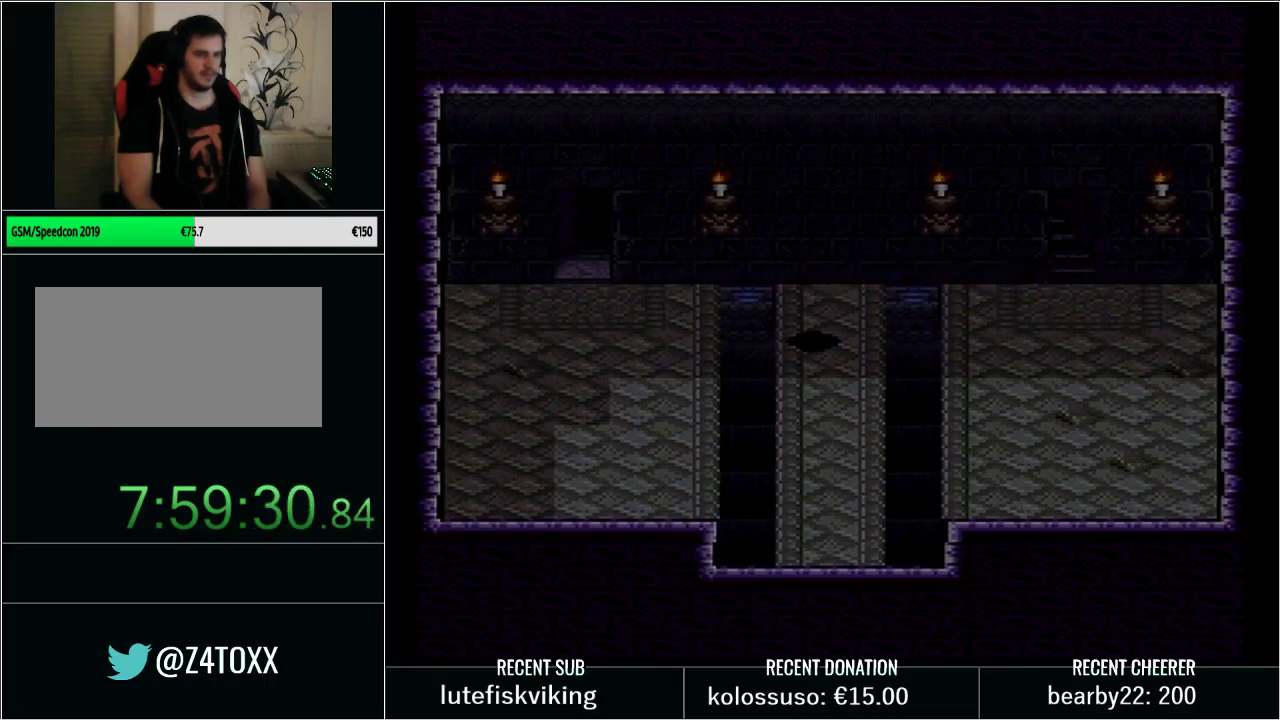
{"buttons": ["Y", "DPAD_RIGHT"], "events": [[50, "DPAD_RIGHT", "down"], [50, "Y", "down"]]}
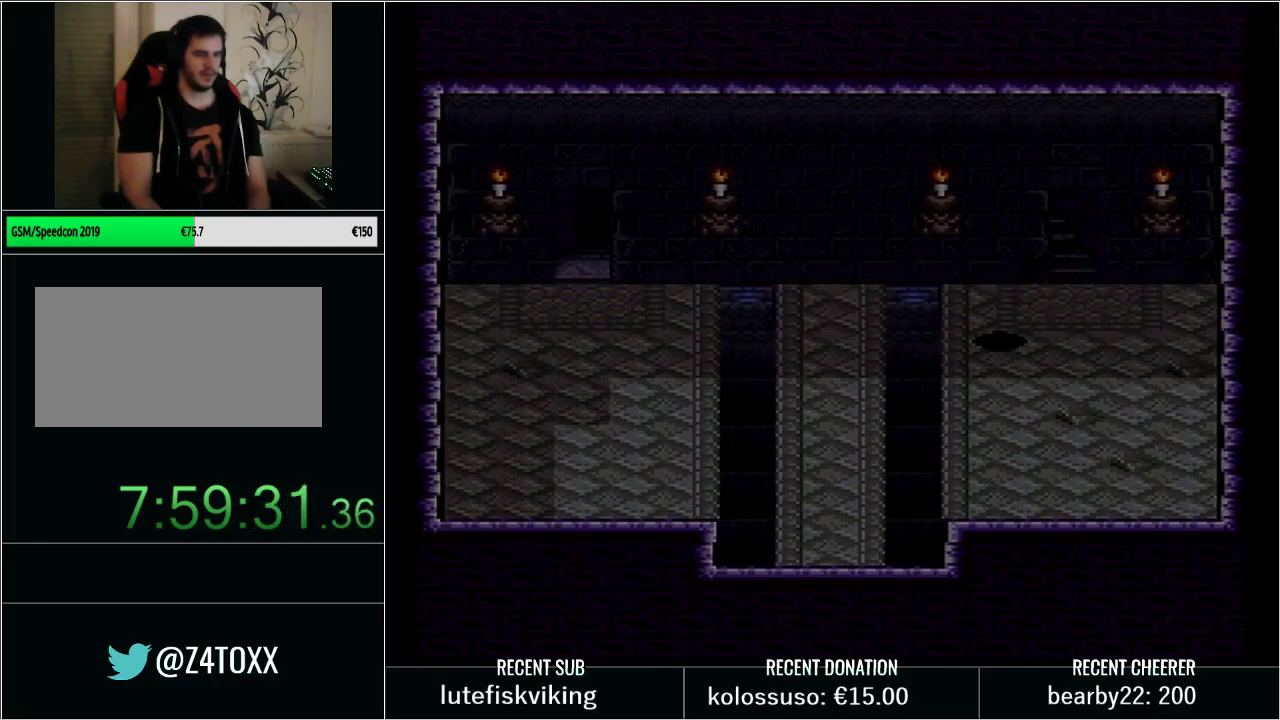
{"buttons": ["Y"], "events": [[17, "DPAD_RIGHT", "up"], [100, "DPAD_LEFT", "down"], [450, "DPAD_LEFT", "up"]]}
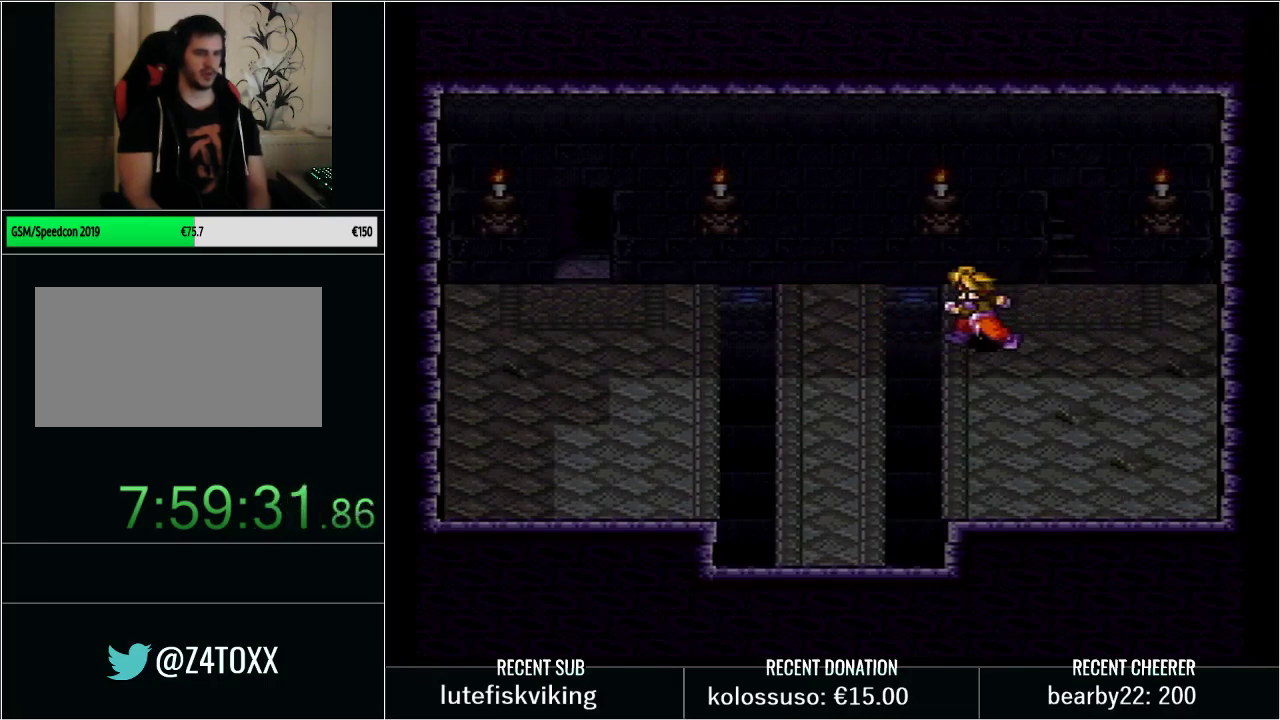
{"buttons": [], "events": [[50, "DPAD_RIGHT", "down"], [450, "DPAD_RIGHT", "up"], [500, "Y", "up"]]}
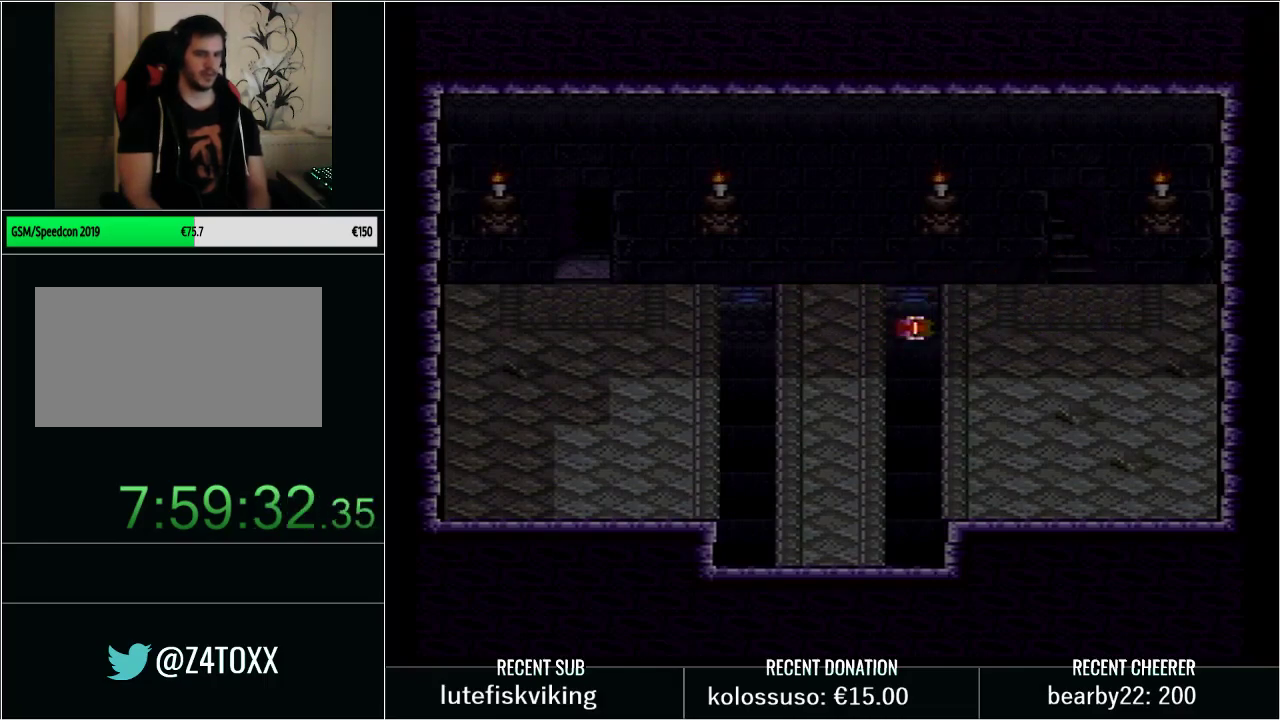
{"buttons": [], "events": [[133, "L1", "down"], [200, "L1", "up"]]}
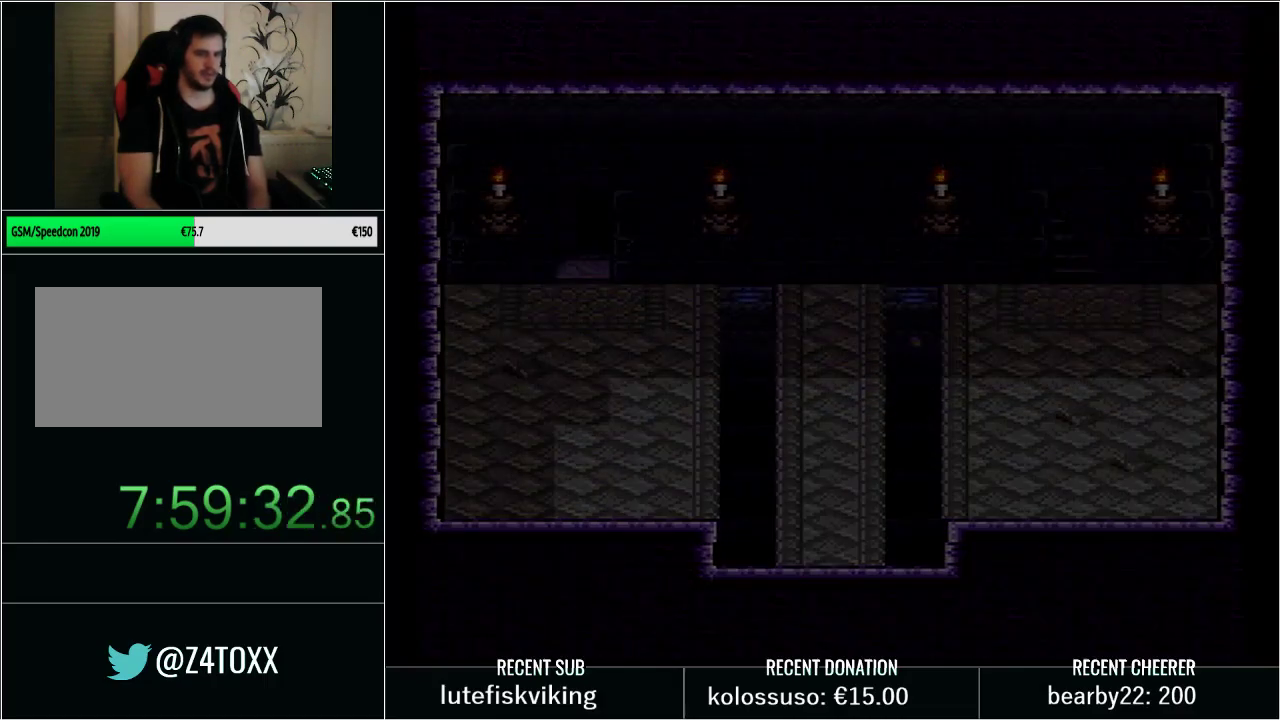
{"buttons": [], "events": []}
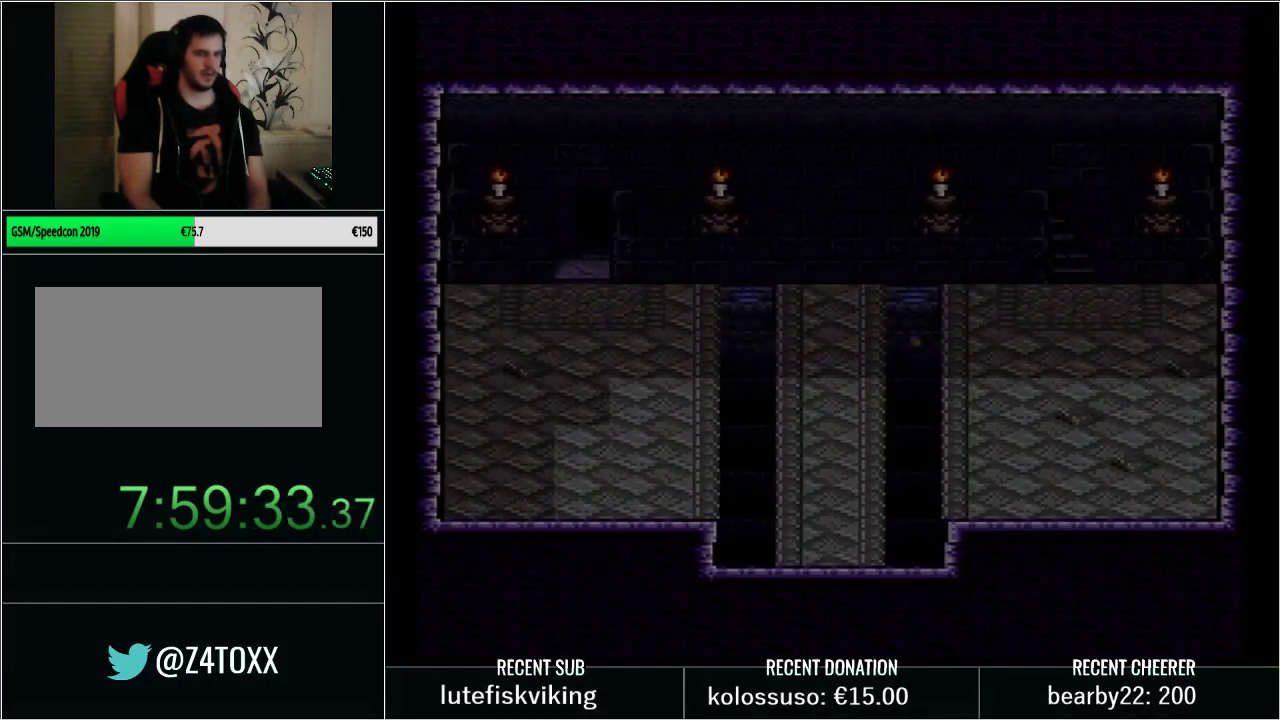
{"buttons": ["Y"], "events": [[500, "Y", "down"]]}
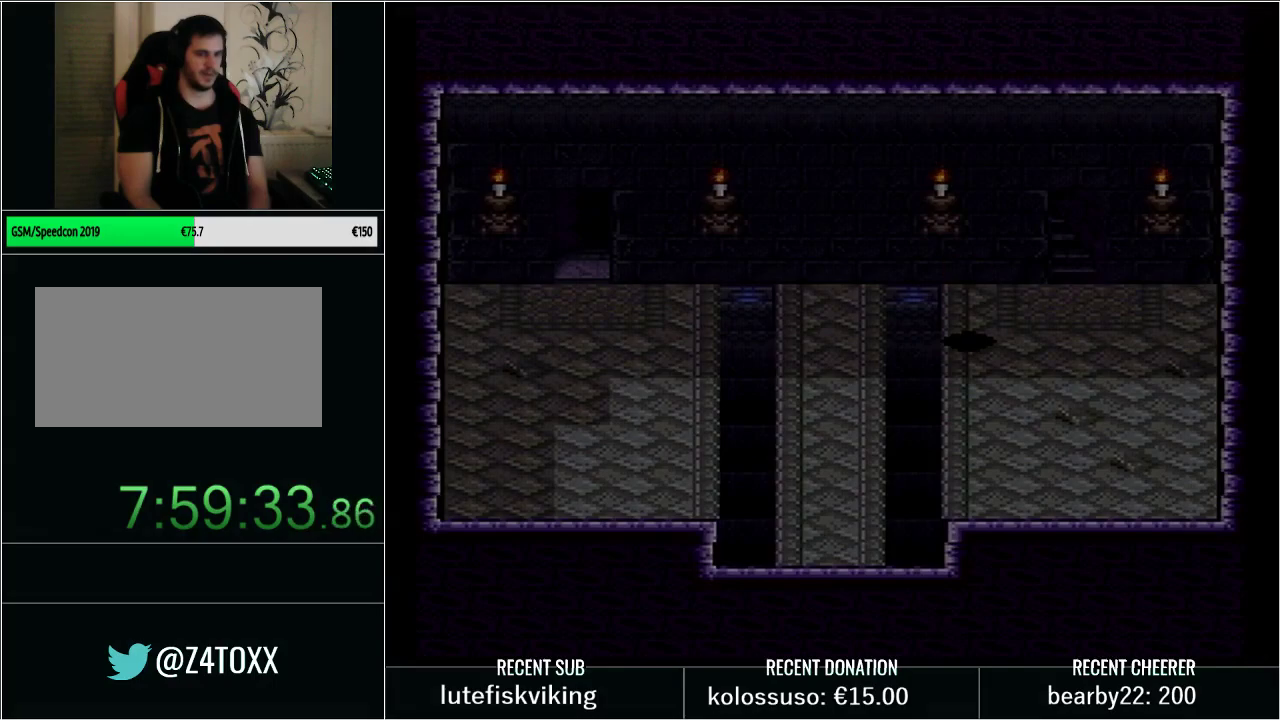
{"buttons": ["Y", "DPAD_RIGHT"], "events": [[67, "DPAD_LEFT", "down"], [350, "DPAD_LEFT", "up"], [450, "DPAD_RIGHT", "down"]]}
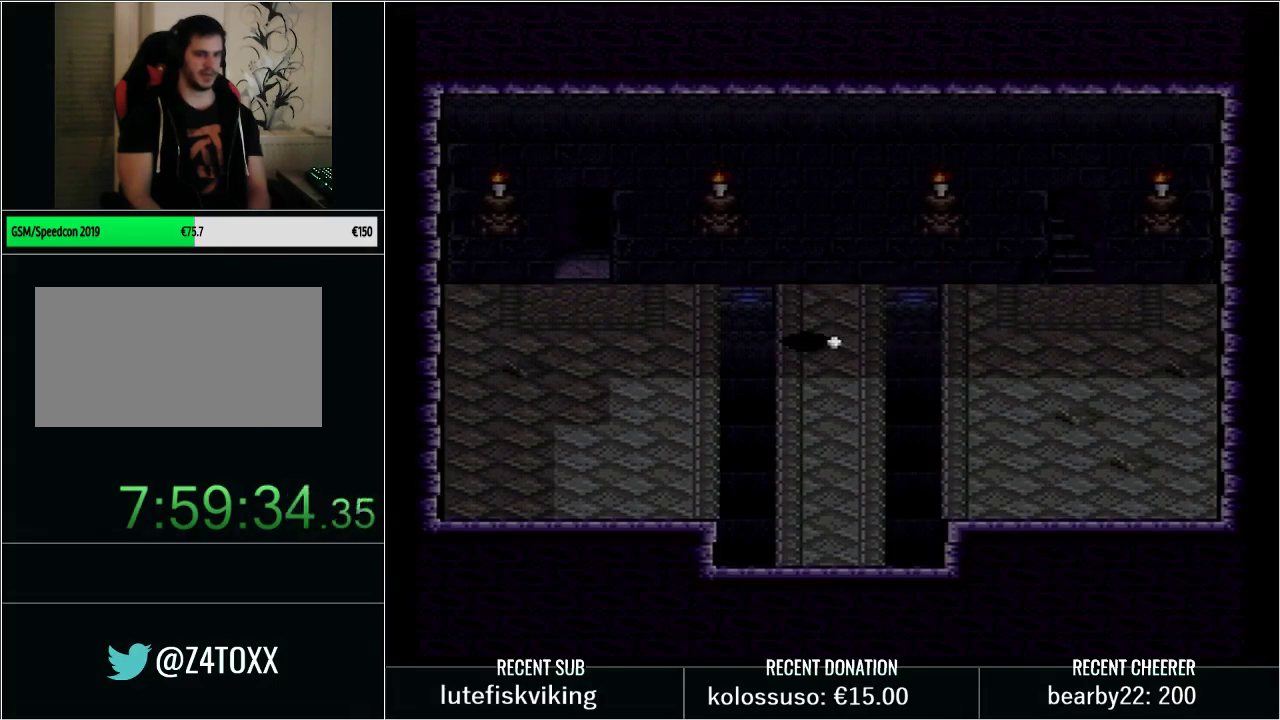
{"buttons": ["Y", "DPAD_RIGHT"], "events": []}
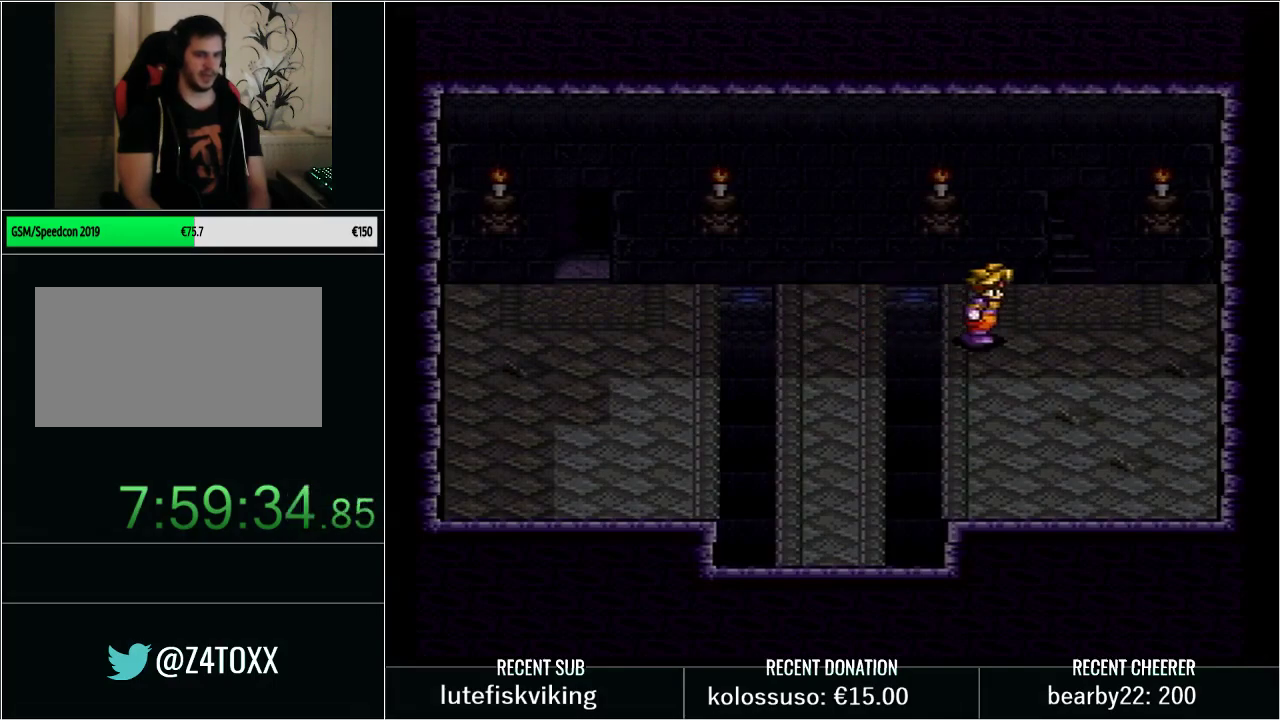
{"buttons": ["Y", "DPAD_LEFT"], "events": [[67, "DPAD_RIGHT", "up"], [133, "DPAD_LEFT", "down"]]}
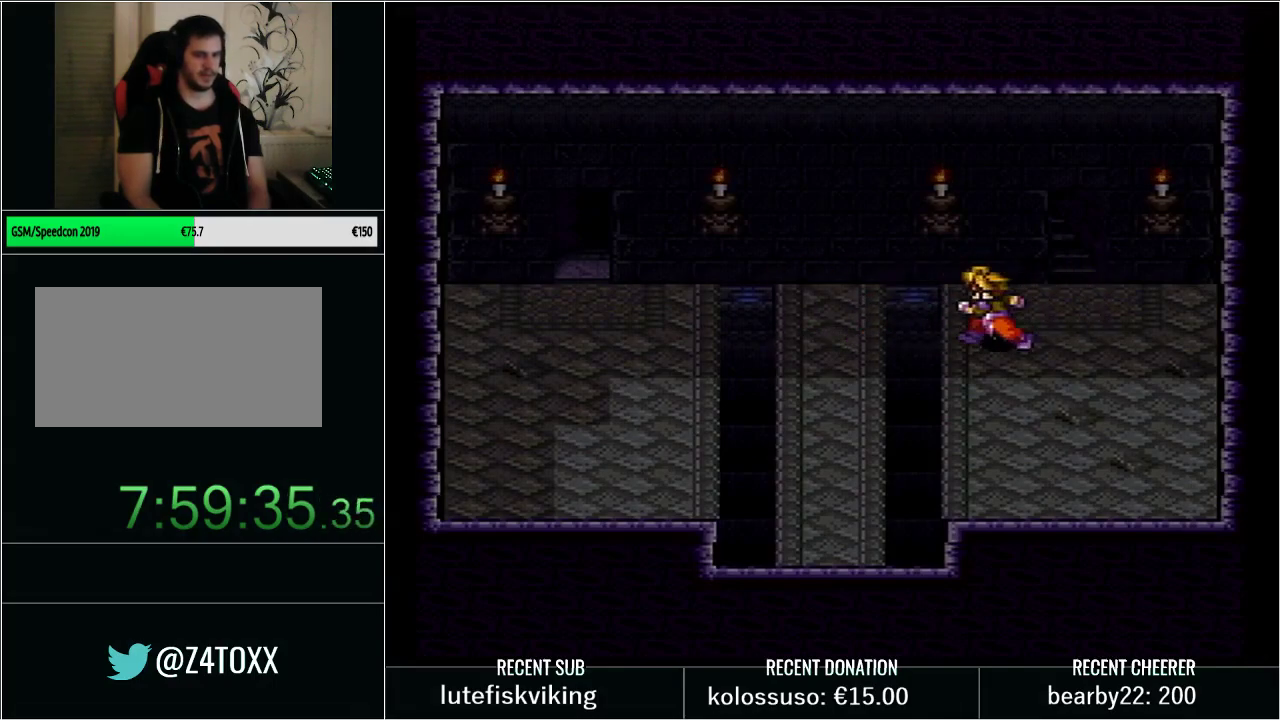
{"buttons": ["Y", "DPAD_RIGHT"], "events": [[200, "DPAD_LEFT", "up"], [233, "DPAD_RIGHT", "down"]]}
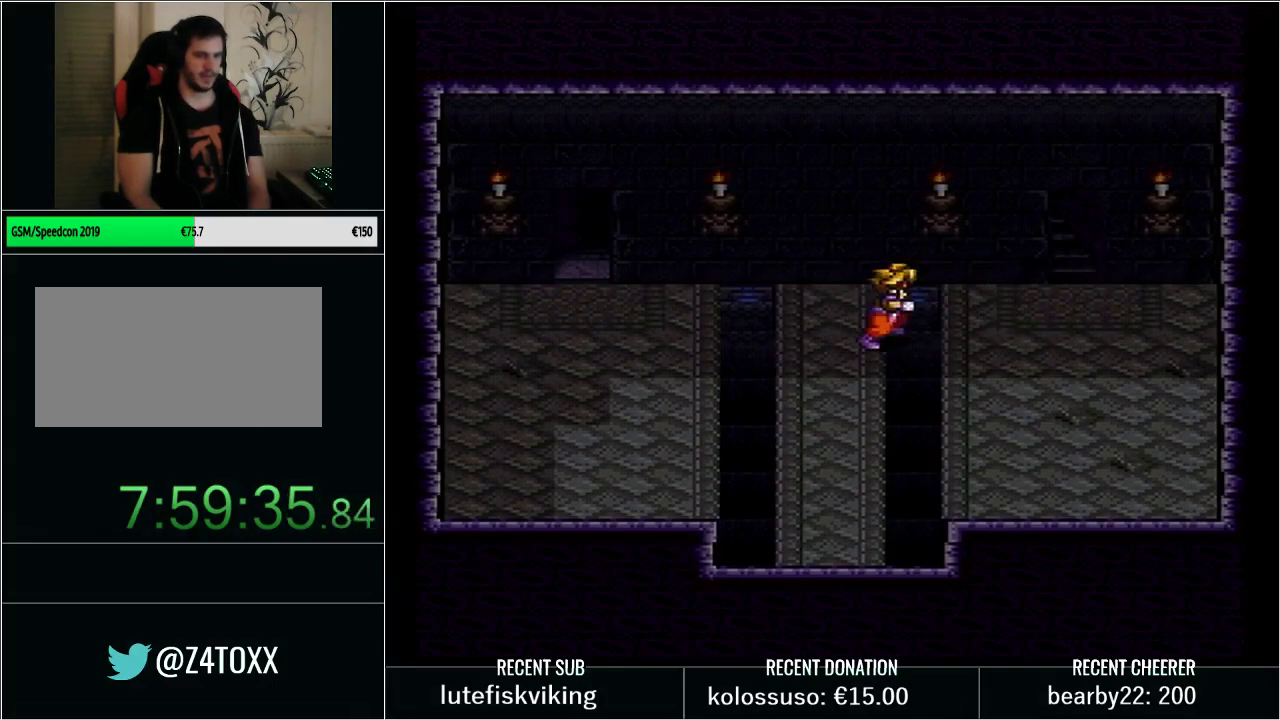
{"buttons": ["Y", "DPAD_LEFT"], "events": [[233, "DPAD_RIGHT", "up"], [317, "DPAD_LEFT", "down"]]}
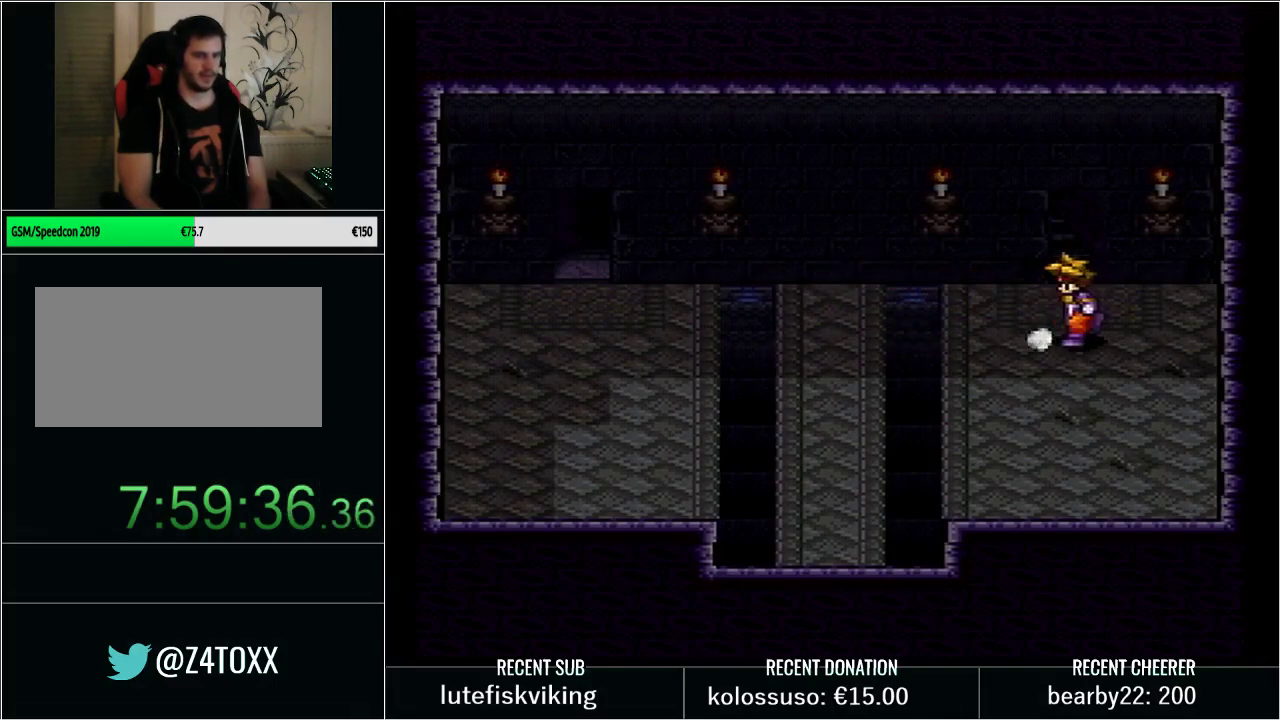
{"buttons": ["Y", "DPAD_LEFT"], "events": []}
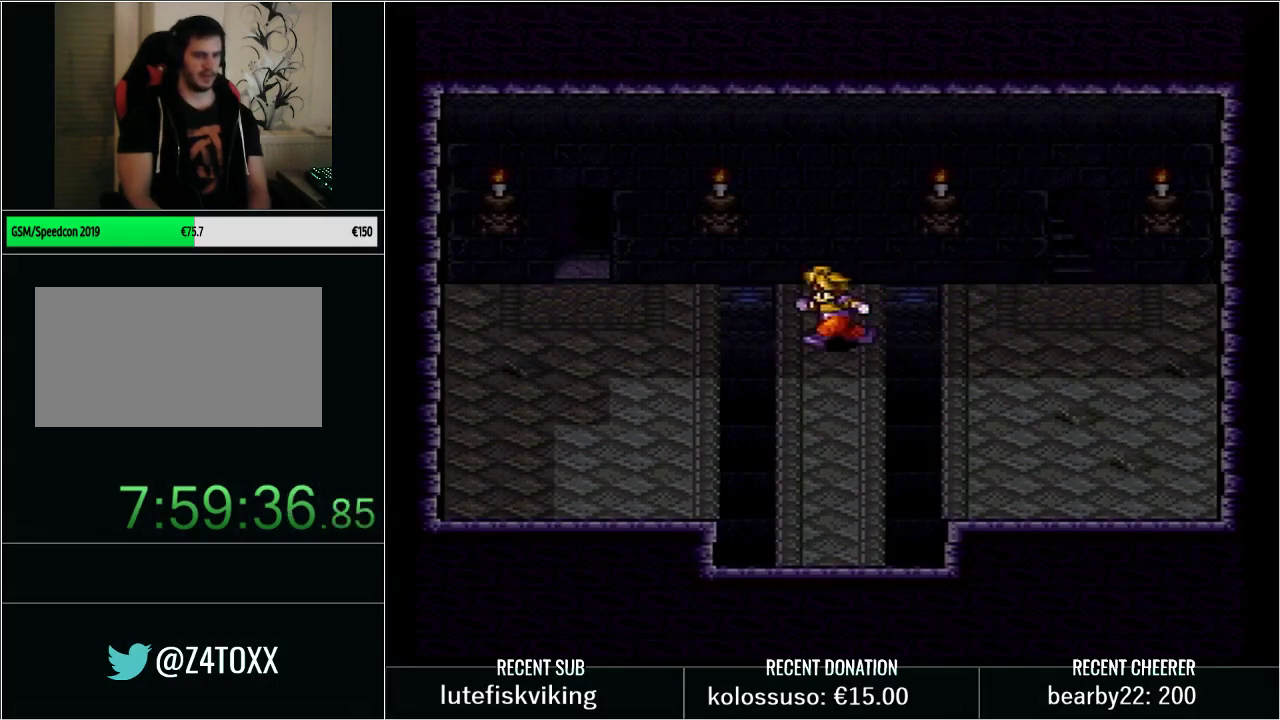
{"buttons": ["Y"], "events": [[483, "DPAD_LEFT", "up"]]}
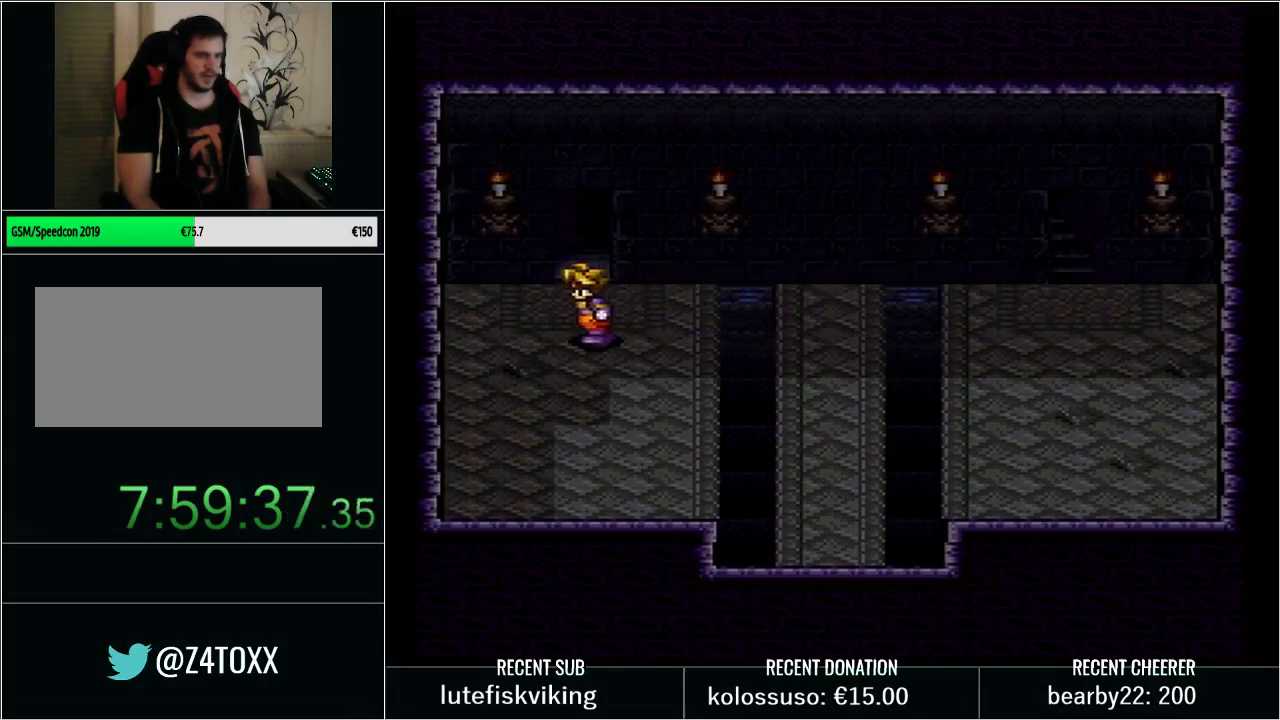
{"buttons": ["Y", "DPAD_RIGHT"], "events": [[67, "DPAD_RIGHT", "down"], [67, "Y", "up"], [133, "Y", "down"]]}
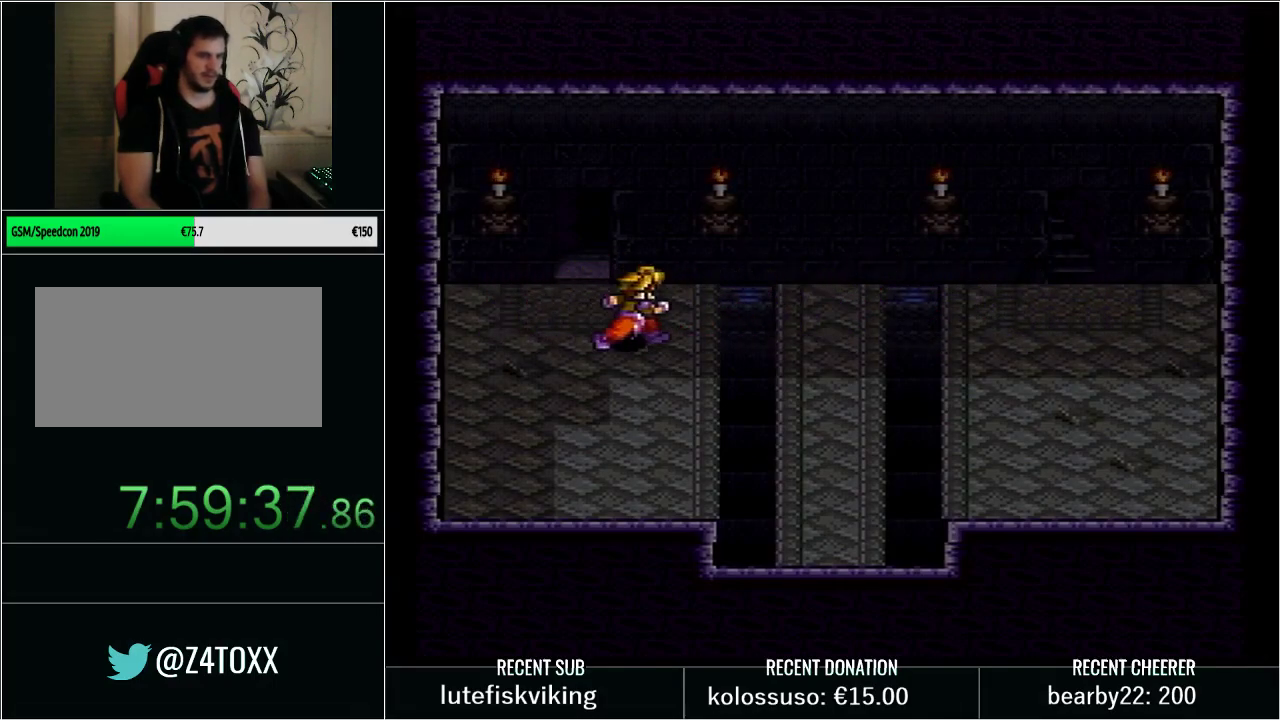
{"buttons": ["Y", "DPAD_RIGHT"], "events": []}
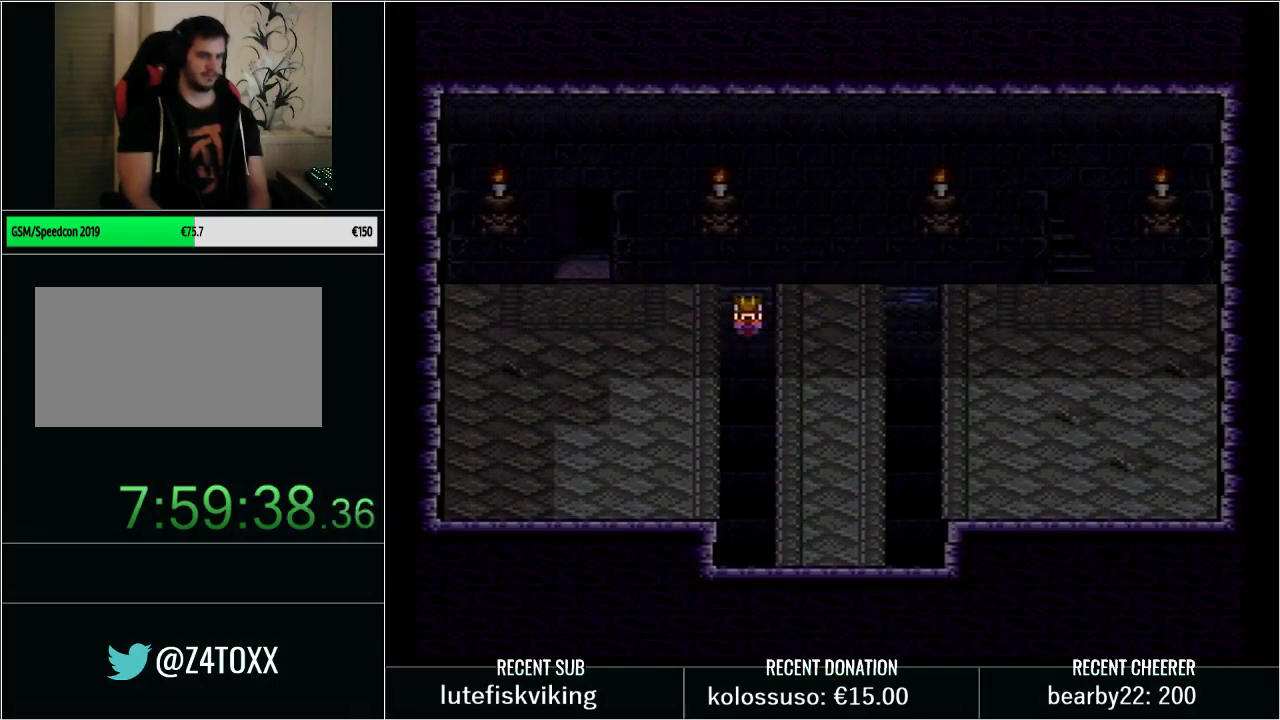
{"buttons": [], "events": [[33, "DPAD_RIGHT", "up"], [100, "Y", "up"], [233, "Y", "down"], [383, "Y", "up"]]}